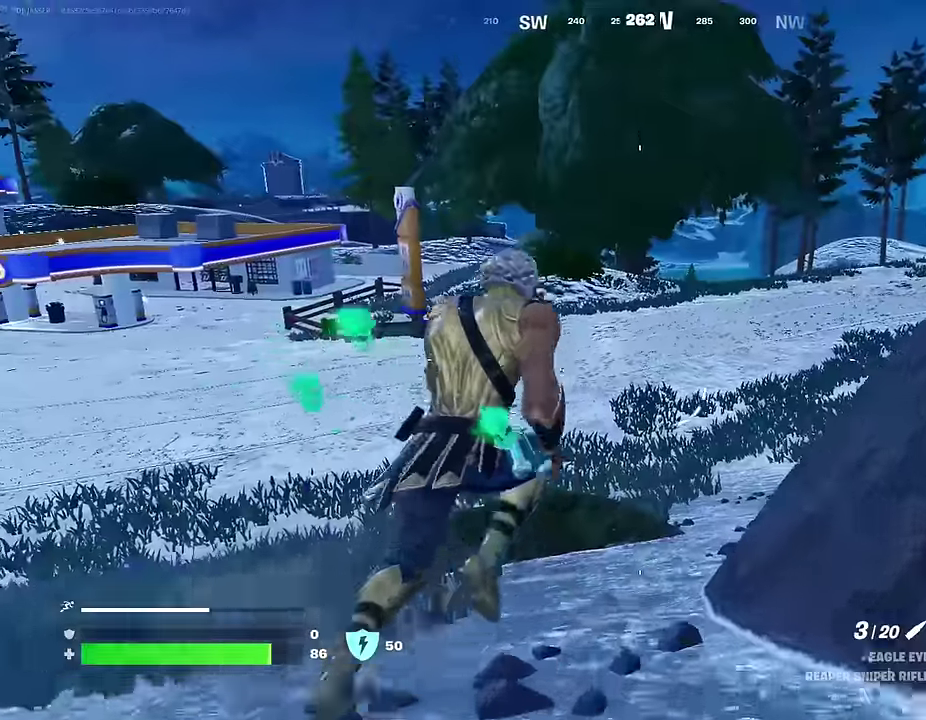
Gameplay with a controller (PlayStation layout); each line is a JSON object with the inputs held at the frame after it (dt_ms = milliseconds from this image to that frame). "events" lists button and stick changes between this image and that frame as [ms after this image, input, new state], when the widget could be followed in between.
{"dt_ms": 600, "buttons": [], "left_stick": "up-right", "right_stick": "center", "events": [[33, "left_stick", "up-left"], [100, "left_stick", "up"], [266, "left_stick", "up-right"], [300, "right_stick", "left"], [416, "right_stick", "center"]]}
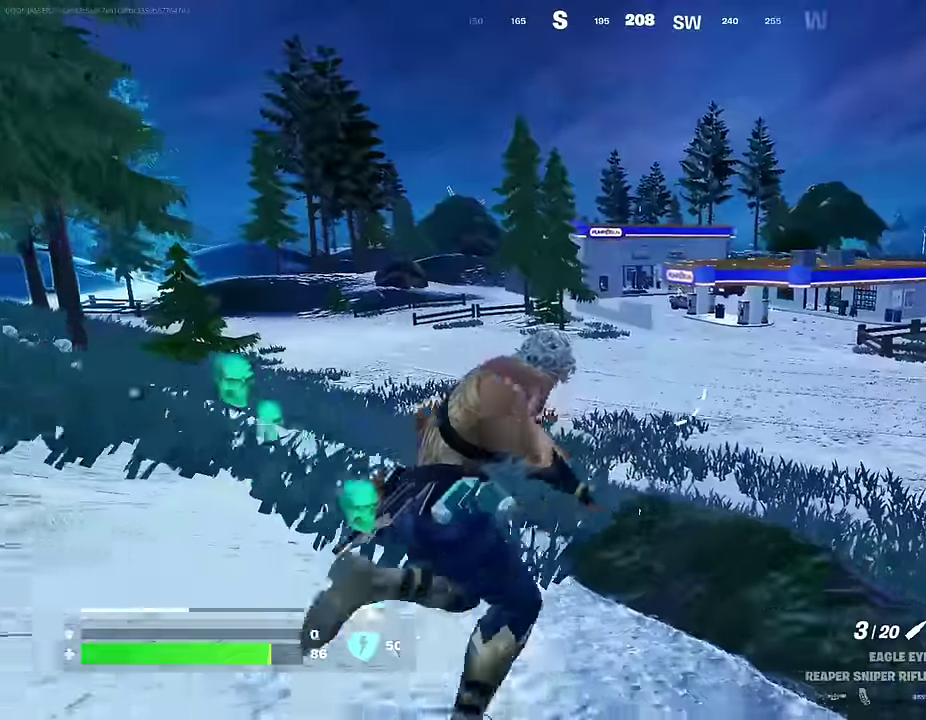
{"dt_ms": 400, "buttons": [], "left_stick": "right", "right_stick": "center", "events": [[83, "CROSS", "down"], [166, "CROSS", "up"], [183, "right_stick", "left"], [233, "left_stick", "right"], [333, "right_stick", "center"]]}
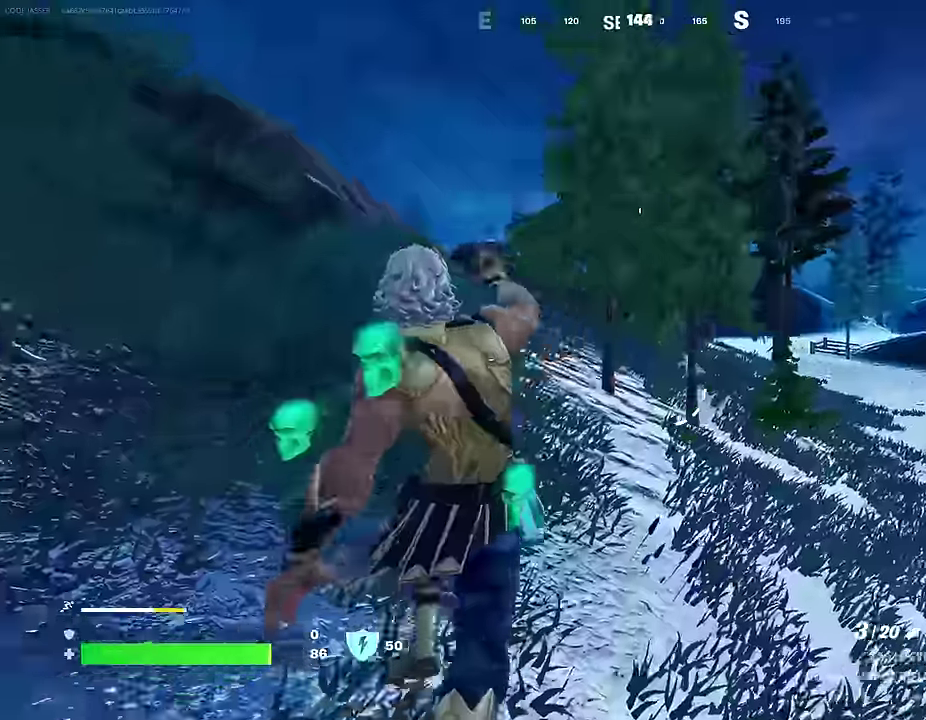
{"dt_ms": 600, "buttons": [], "left_stick": "right", "right_stick": "center", "events": [[166, "right_stick", "right"], [283, "right_stick", "center"]]}
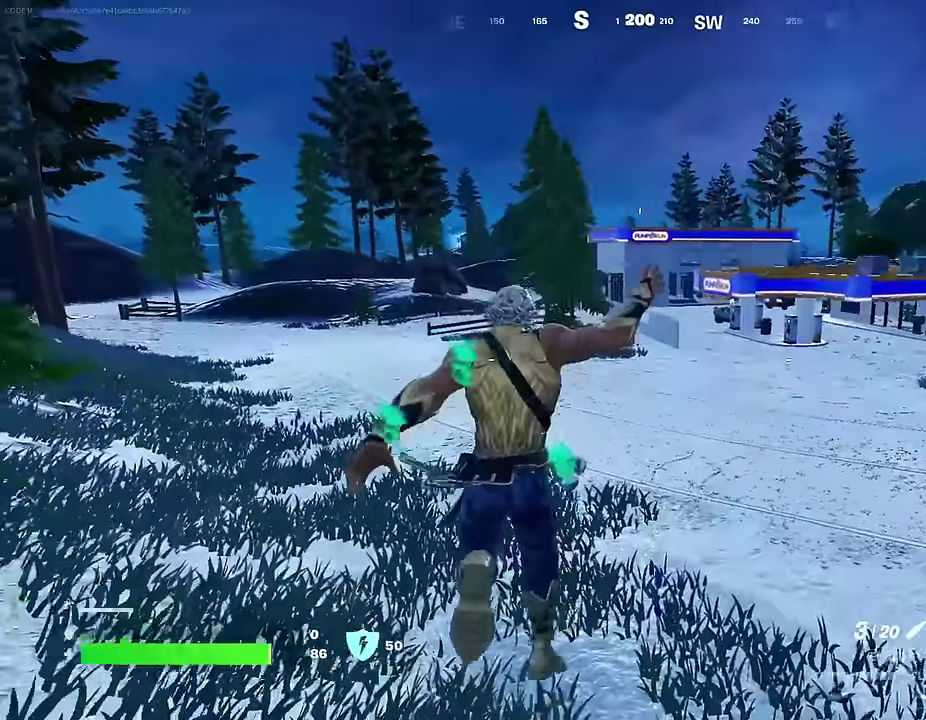
{"dt_ms": 400, "buttons": [], "left_stick": "right", "right_stick": "center", "events": []}
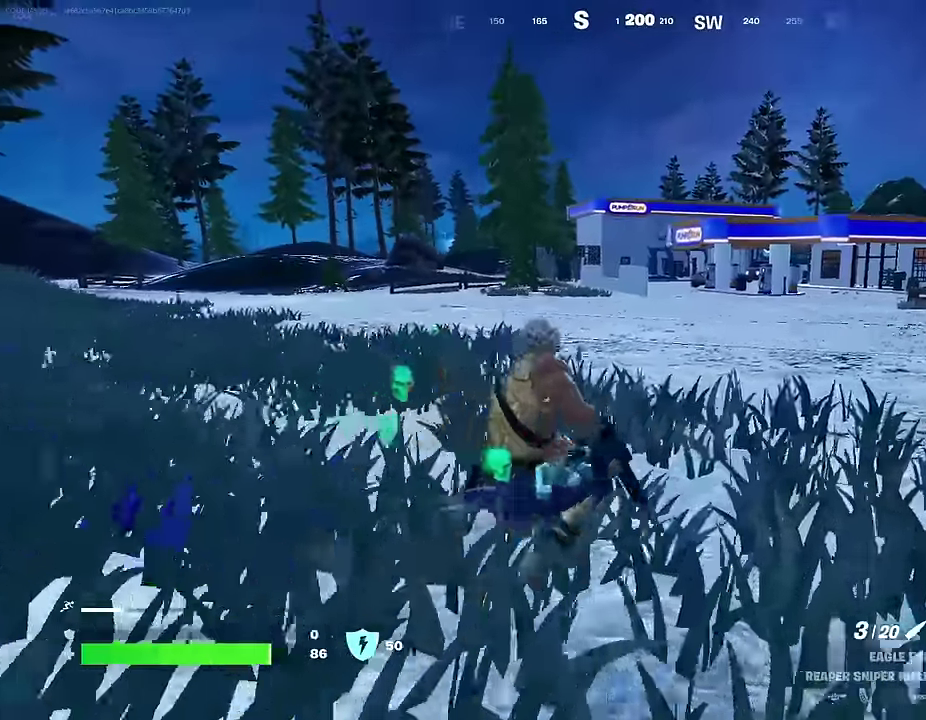
{"dt_ms": 600, "buttons": [], "left_stick": "right", "right_stick": "center", "events": [[50, "CROSS", "down"], [100, "CROSS", "up"]]}
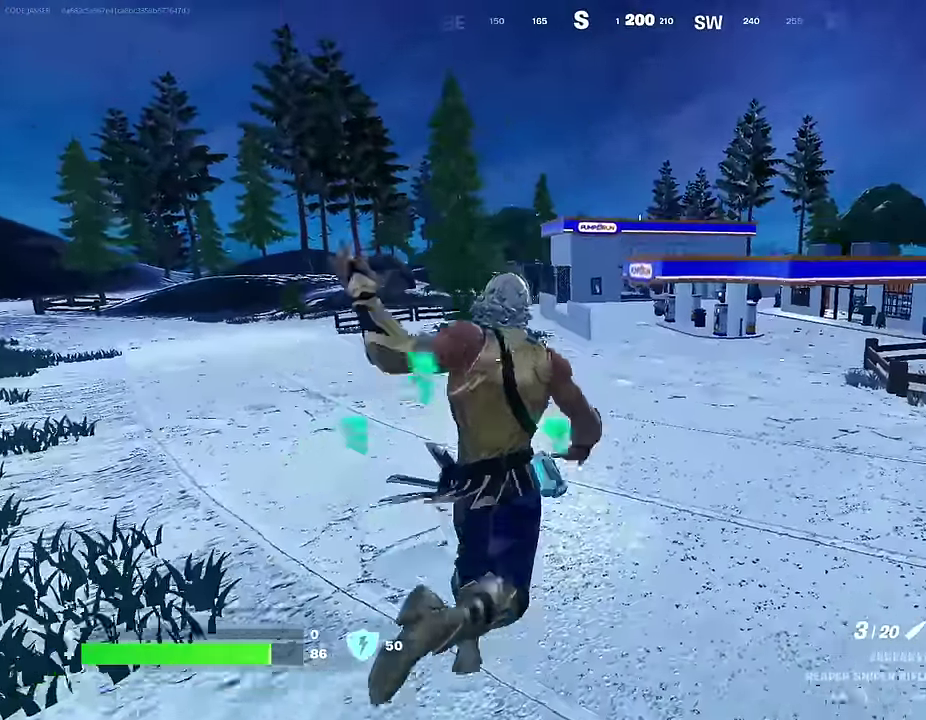
{"dt_ms": 300, "buttons": [], "left_stick": "up-right", "right_stick": "center", "events": [[50, "left_stick", "up-right"]]}
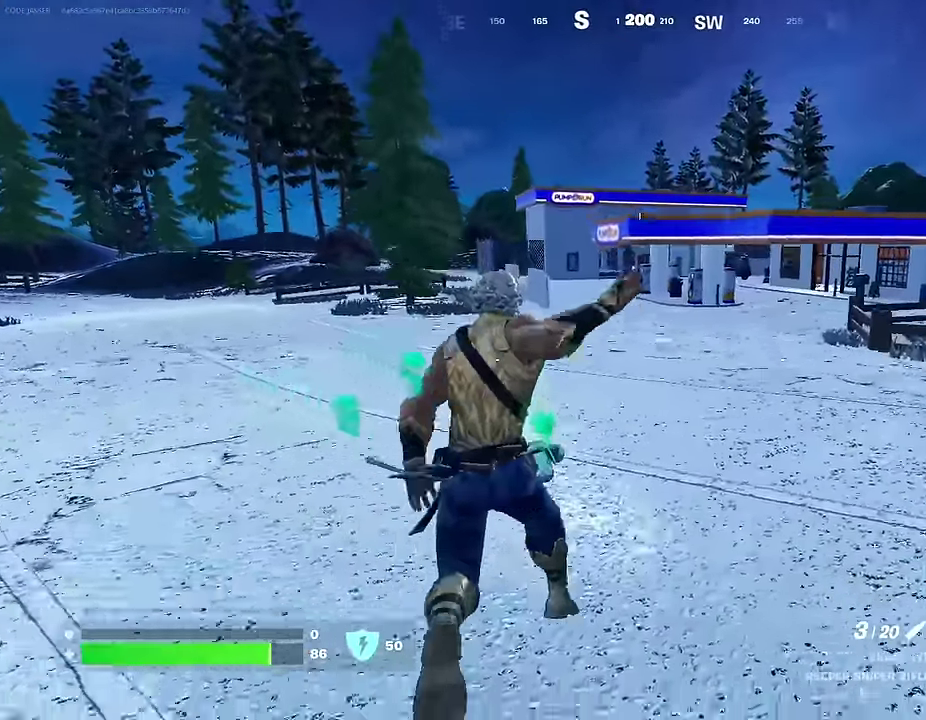
{"dt_ms": 700, "buttons": [], "left_stick": "up", "right_stick": "center", "events": [[83, "left_stick", "up"], [183, "CROSS", "down"], [266, "CROSS", "up"], [333, "R1", "down"], [416, "R1", "up"], [483, "R1", "down"], [566, "R1", "up"]]}
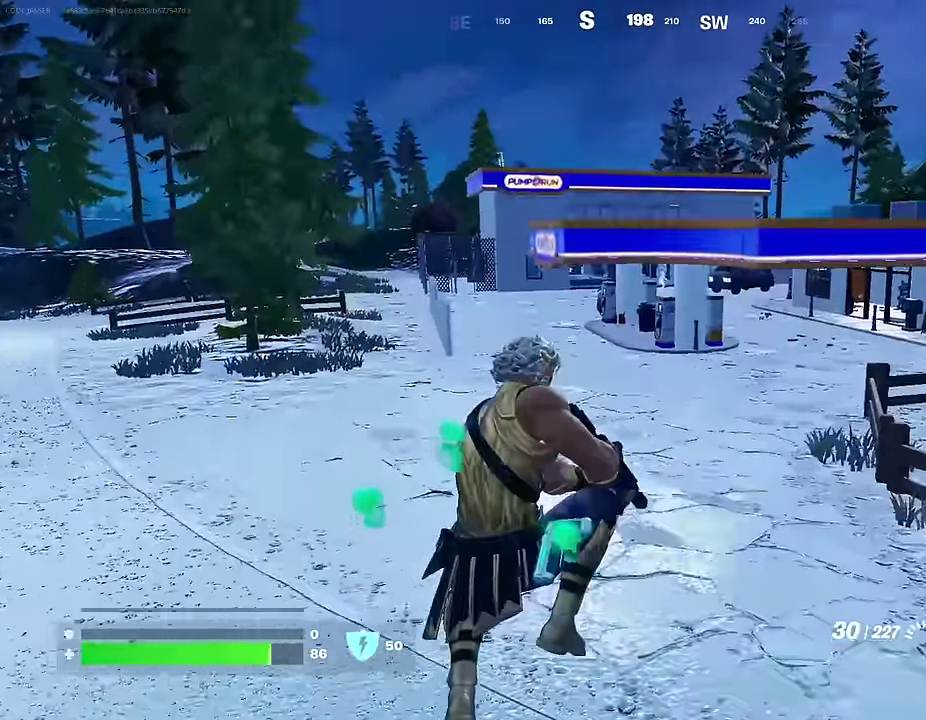
{"dt_ms": 300, "buttons": [], "left_stick": "up", "right_stick": "center", "events": []}
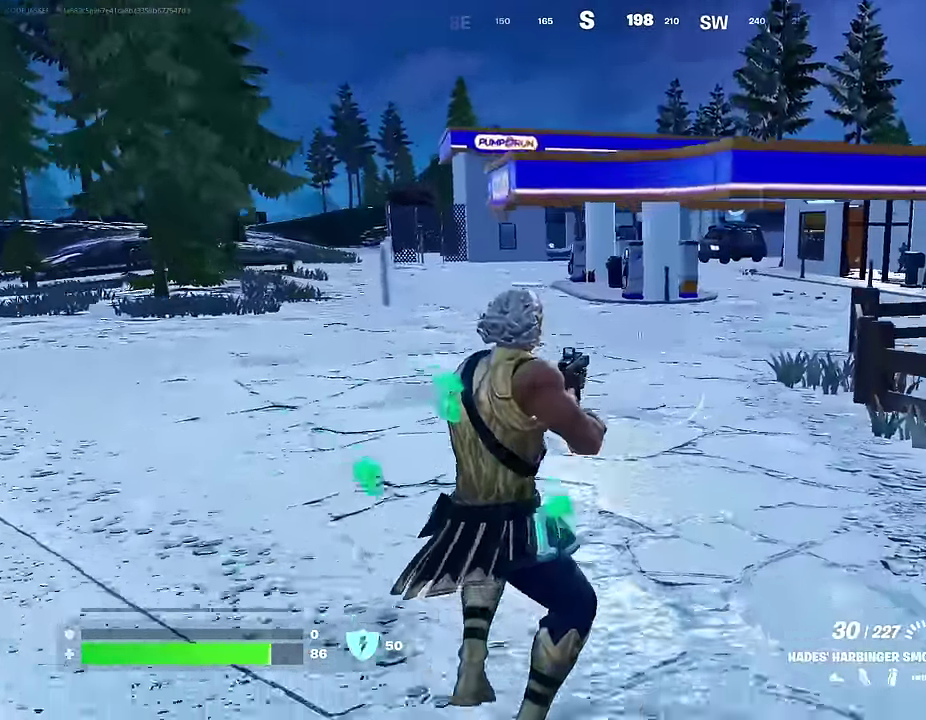
{"dt_ms": 700, "buttons": [], "left_stick": "up-right", "right_stick": "center", "events": [[400, "CROSS", "down"], [500, "CROSS", "up"], [533, "right_stick", "left"], [566, "left_stick", "up-right"], [683, "right_stick", "center"]]}
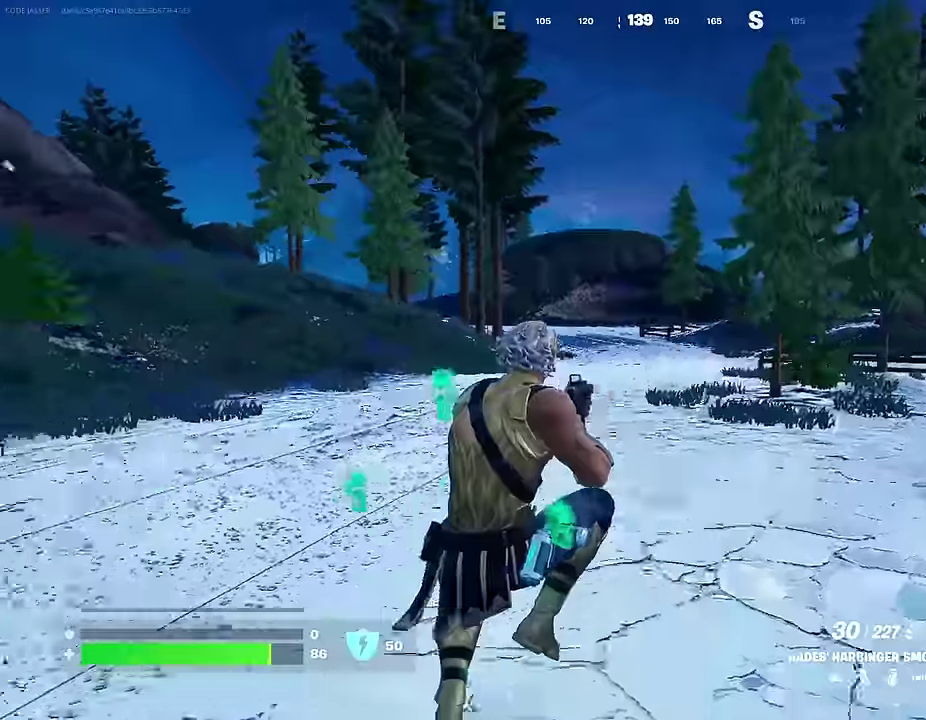
{"dt_ms": 300, "buttons": [], "left_stick": "up-right", "right_stick": "center", "events": []}
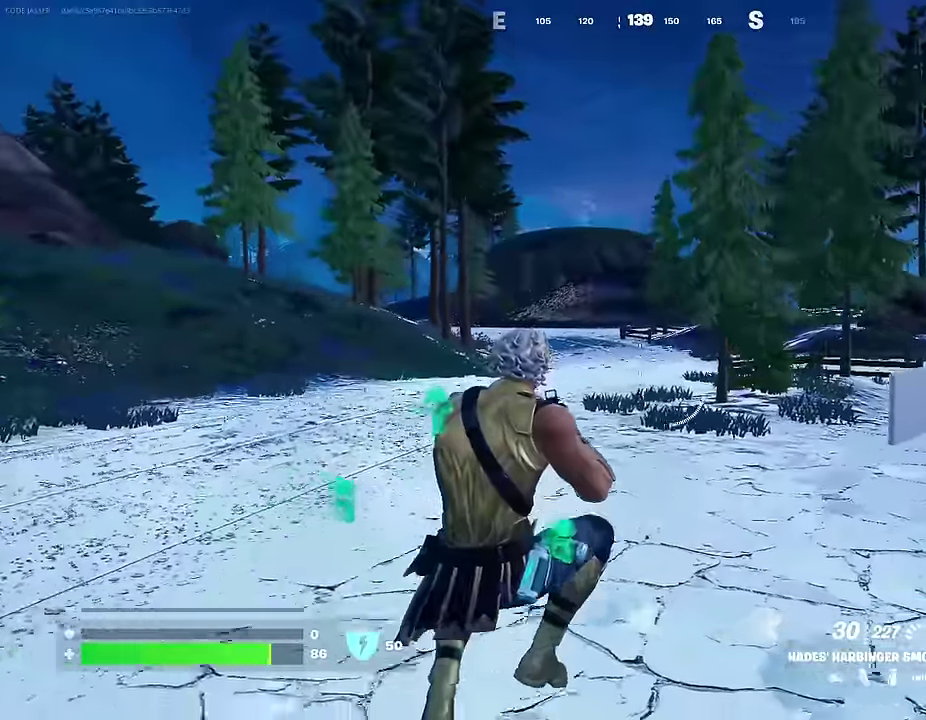
{"dt_ms": 700, "buttons": [], "left_stick": "up", "right_stick": "center", "events": [[200, "right_stick", "right"], [366, "left_stick", "up"], [416, "right_stick", "center"], [566, "CROSS", "down"], [650, "CROSS", "up"]]}
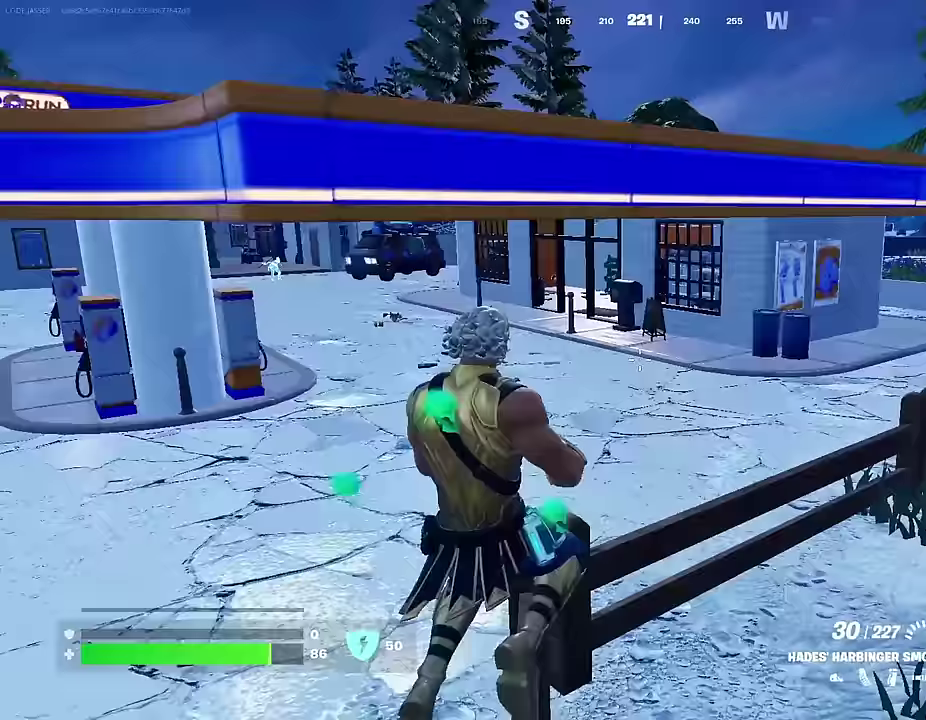
{"dt_ms": 300, "buttons": [], "left_stick": "up-right", "right_stick": "left", "events": [[200, "right_stick", "left"], [267, "left_stick", "up-right"]]}
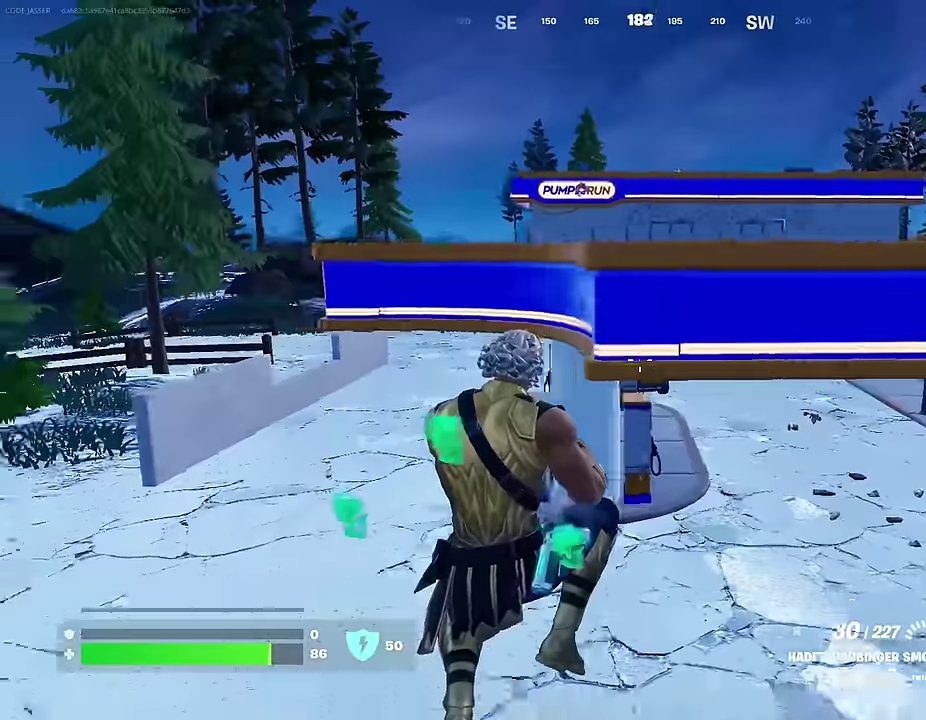
{"dt_ms": 900, "buttons": [], "left_stick": "up-right", "right_stick": "center"}
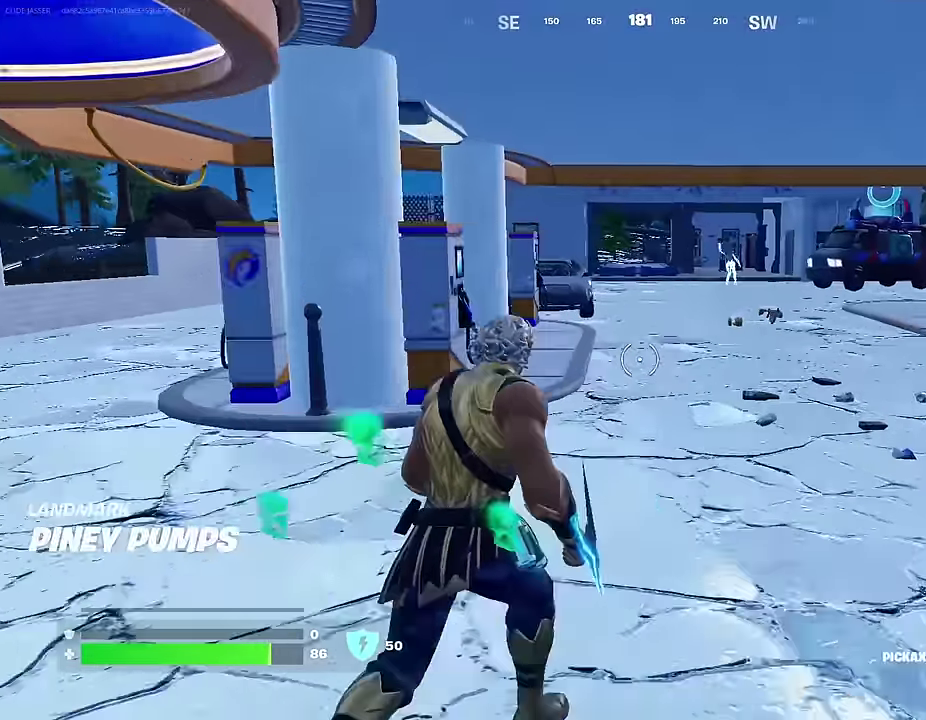
{"dt_ms": 300, "buttons": [], "left_stick": "up", "right_stick": "center", "events": [[17, "right_stick", "right"], [33, "left_stick", "up"], [100, "left_stick", "up-left"], [117, "right_stick", "center"], [217, "left_stick", "up"]]}
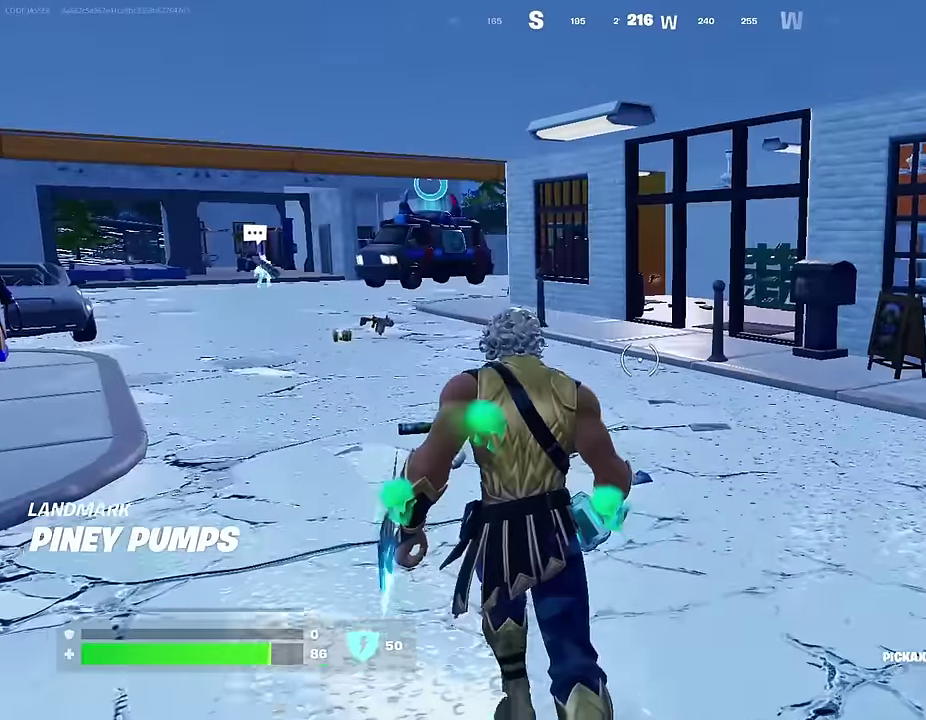
{"dt_ms": 700, "buttons": [], "left_stick": "up", "right_stick": "center", "events": [[333, "CROSS", "down"], [417, "CROSS", "up"]]}
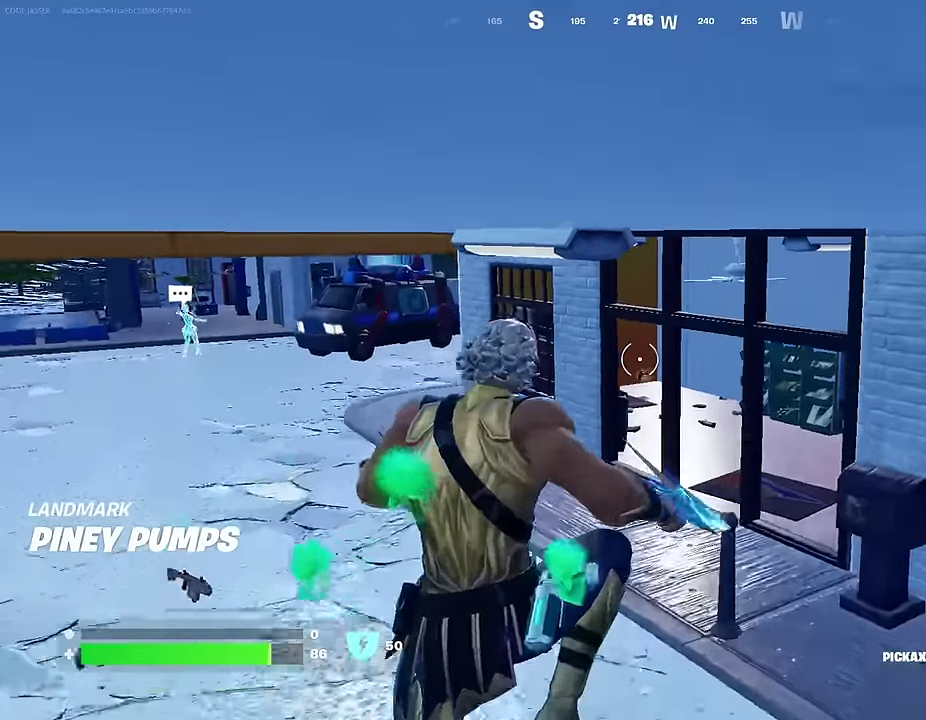
{"dt_ms": 300, "buttons": [], "left_stick": "up", "right_stick": "center", "events": []}
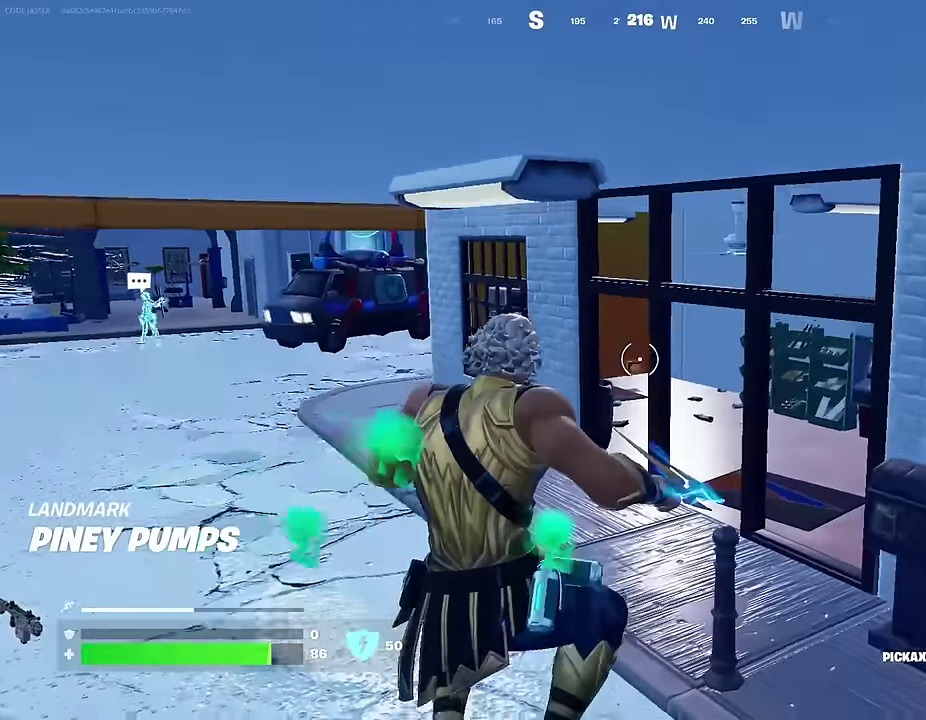
{"dt_ms": 700, "buttons": [], "left_stick": "up", "right_stick": "center", "events": [[167, "right_stick", "left"], [217, "left_stick", "up-right"], [300, "right_stick", "center"], [350, "left_stick", "down-left"], [417, "right_stick", "right"], [467, "left_stick", "up"], [550, "left_stick", "up-left"], [633, "right_stick", "center"], [667, "left_stick", "up"]]}
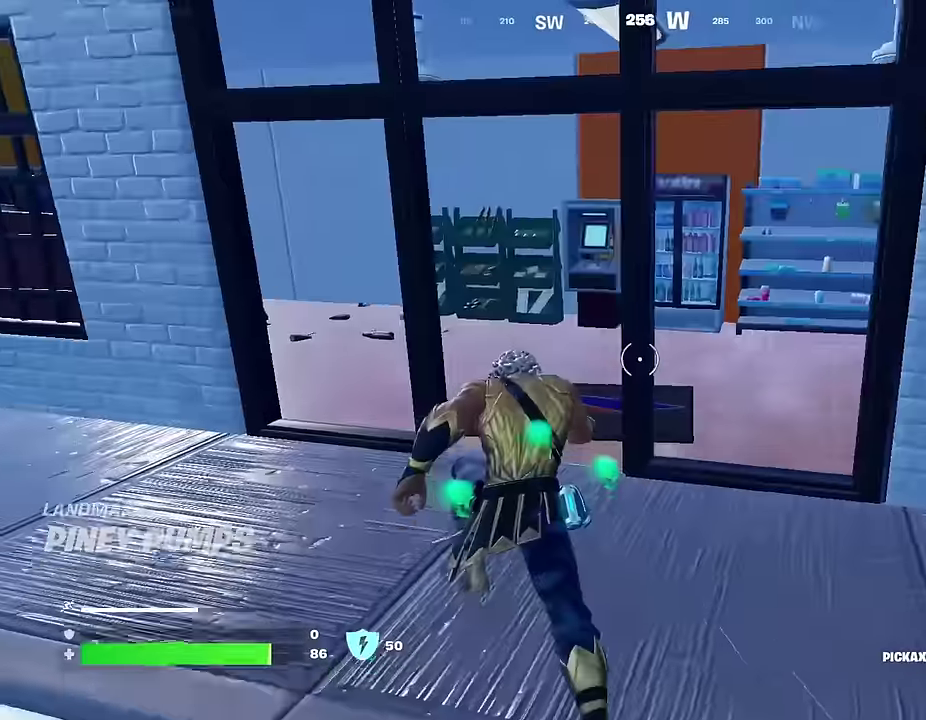
{"dt_ms": 300, "buttons": [], "left_stick": "up-left", "right_stick": "right", "events": [[100, "left_stick", "up-left"], [167, "right_stick", "right"]]}
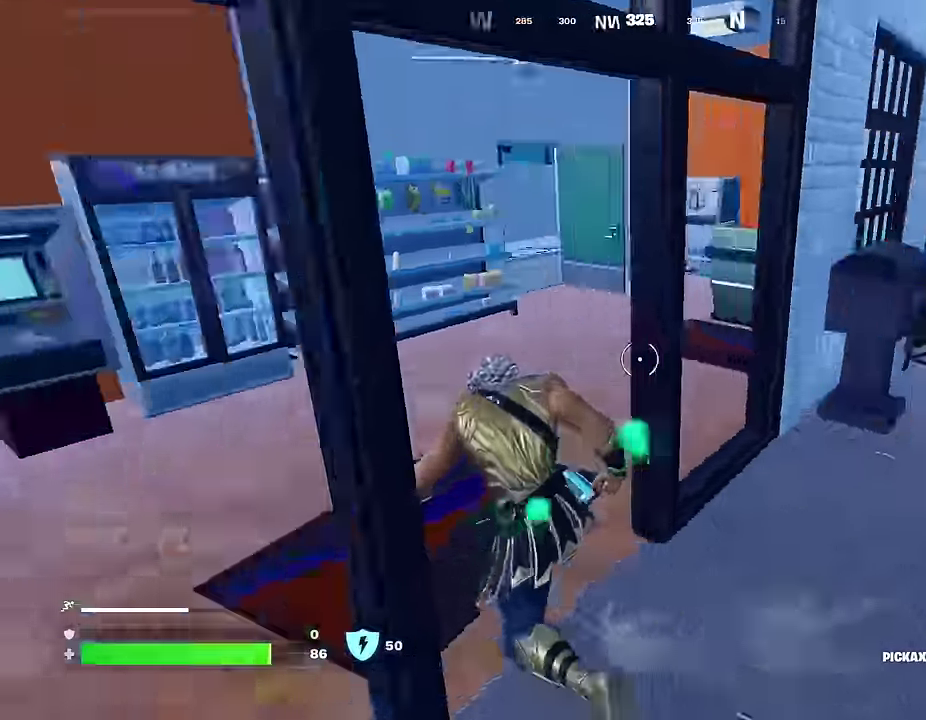
{"dt_ms": 700, "buttons": [], "left_stick": "up", "right_stick": "center", "events": [[50, "right_stick", "center"], [133, "left_stick", "up"], [333, "right_stick", "left"], [367, "left_stick", "up-right"], [450, "right_stick", "center"], [683, "left_stick", "up"]]}
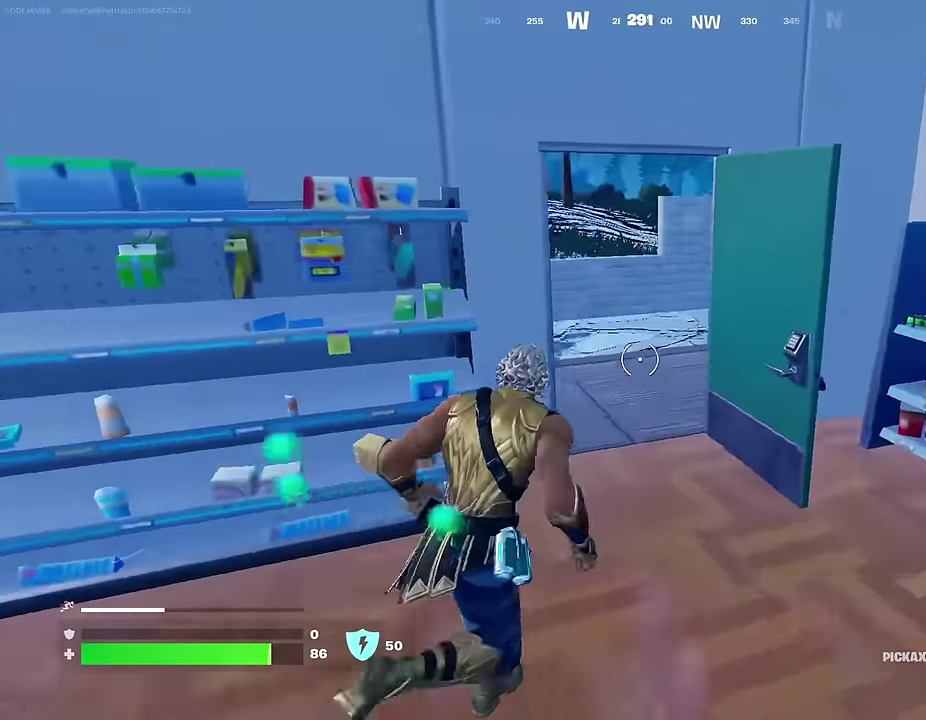
{"dt_ms": 300, "buttons": [], "left_stick": "up-right", "right_stick": "left", "events": [[100, "left_stick", "up-right"], [183, "right_stick", "left"], [200, "R1", "down"], [300, "R1", "up"]]}
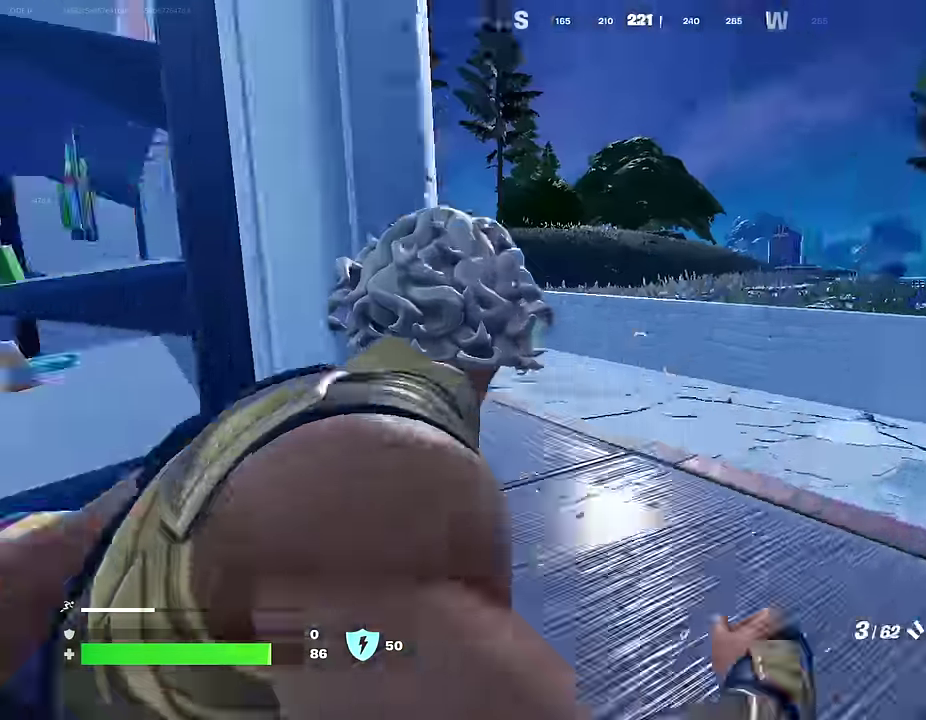
{"dt_ms": 600, "buttons": [], "left_stick": "up-right", "right_stick": "center", "events": [[83, "right_stick", "center"], [133, "L1", "down"], [233, "left_stick", "up"], [250, "L1", "up"], [450, "right_stick", "left"], [483, "left_stick", "up-right"], [567, "right_stick", "center"]]}
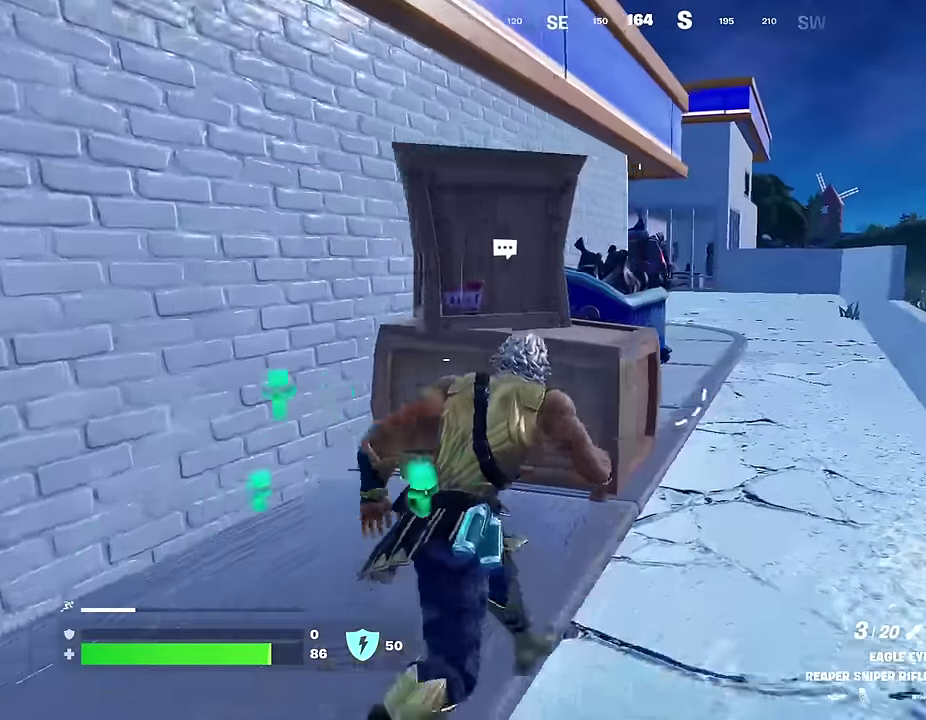
{"dt_ms": 400, "buttons": [], "left_stick": "up-right", "right_stick": "center", "events": []}